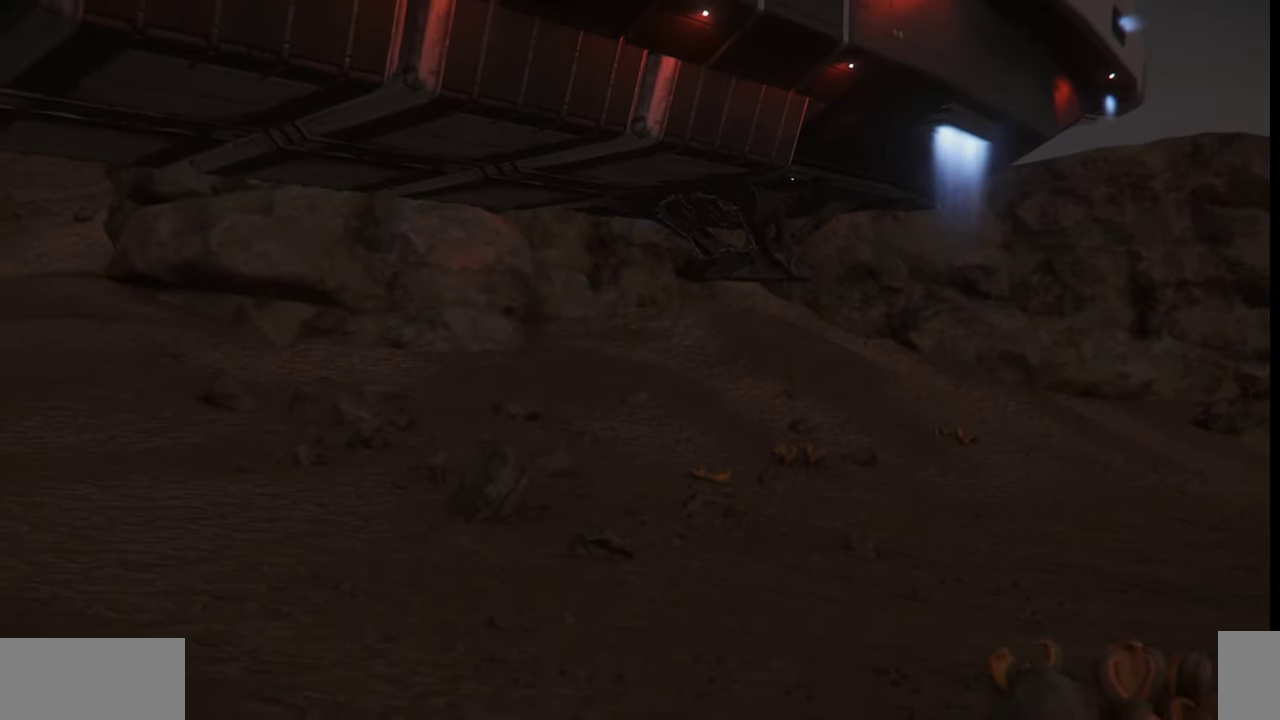
Gameplay with keyboard and mouse; each line is a JSON object with the keys and mouse buttons held at the frame after it. "events" lists presses ("down") and releases ("up") of ".", "/", "0", "1", "2", "3", "4", "5", "6", "7", "8", "9", "a", "alt_l", "alt_r", "b", "backslash", "backspace", "c", "caps_lock", "comma", "ctrl_l", "ctrl_r", "d", "e", "equals", "escape", "f", "f1", "f10", "f11", "f12", "f2", "f3", "f4", "f5", "f6", "f7", "f8", "f9", "g", "h", "i", "j", "k", "l", "lbracket", "m", "minus", "n", "o", "p", "q", "quote", "r", "rbracket", "return", "s", "semicolon", "shift_l", "shift_r", "space", "super_l", "super_r", "t", "tab", "tilde", "u", "v", "w", "x", "y", "z", "mouse_left", "mouse_wheel", "mouse_right" and "mouse_mb4" between this image and that frame as [ms after this image, input, new state], when the widget could be followed in between. "mouse_left", "mouse_wheel", "mouse_right", "mouse_mb4" = the "left", "wheel", "right", "mb4" buttons of the "mouse" list. No other keys are recorded. "wheel" means that the mouse wheel is clicked or scrolled. Mouse movement is not recorded.
{"keys": ["z"], "mouse": [], "events": []}
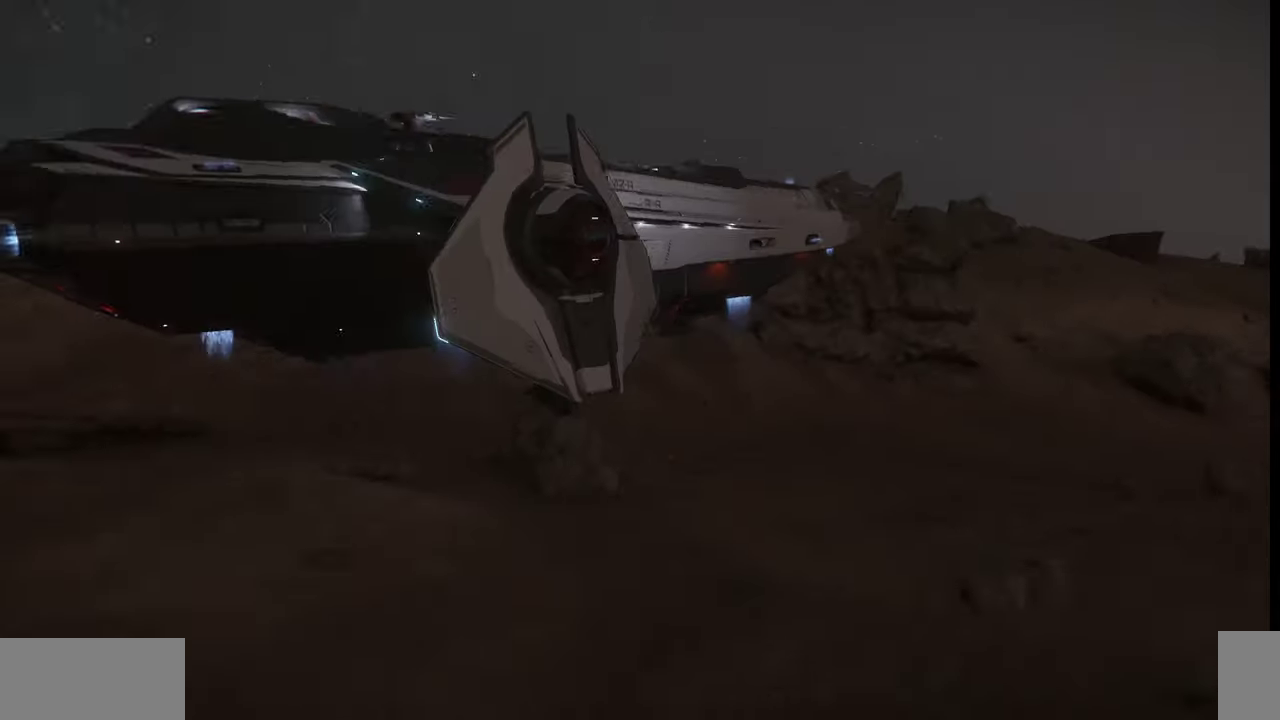
{"keys": ["z"], "mouse": [], "events": []}
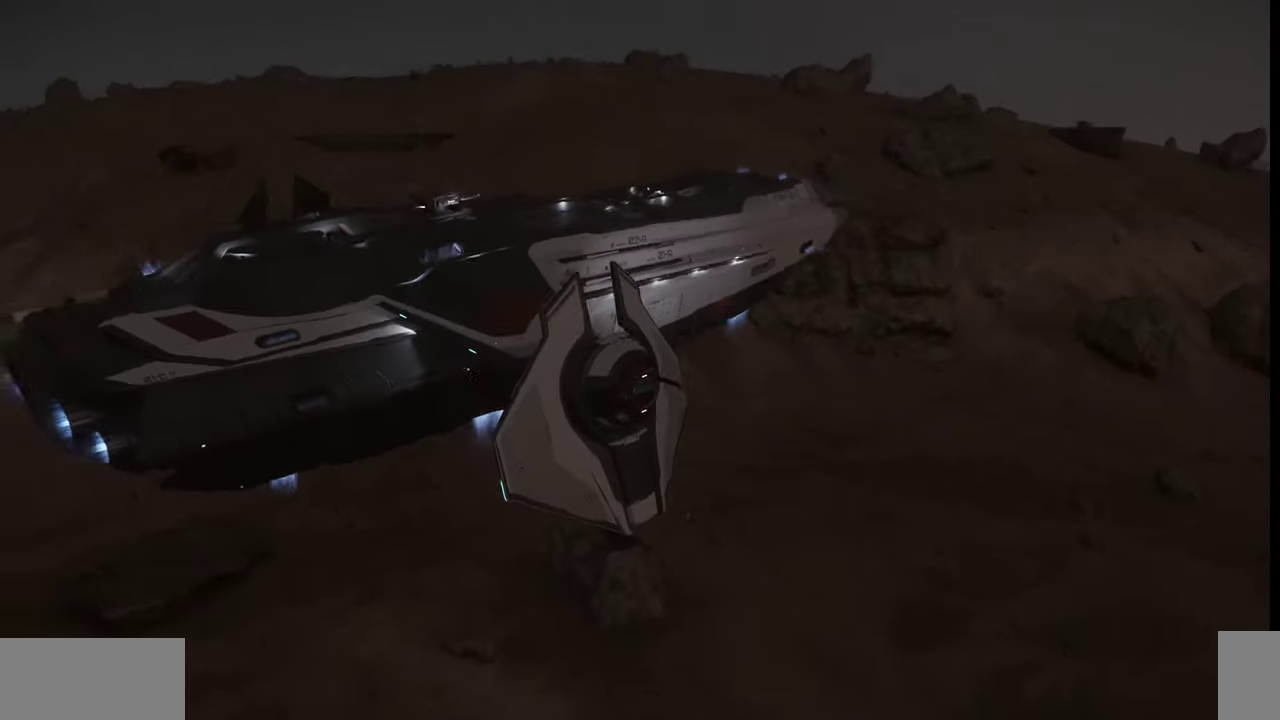
{"keys": ["z"], "mouse": [], "events": []}
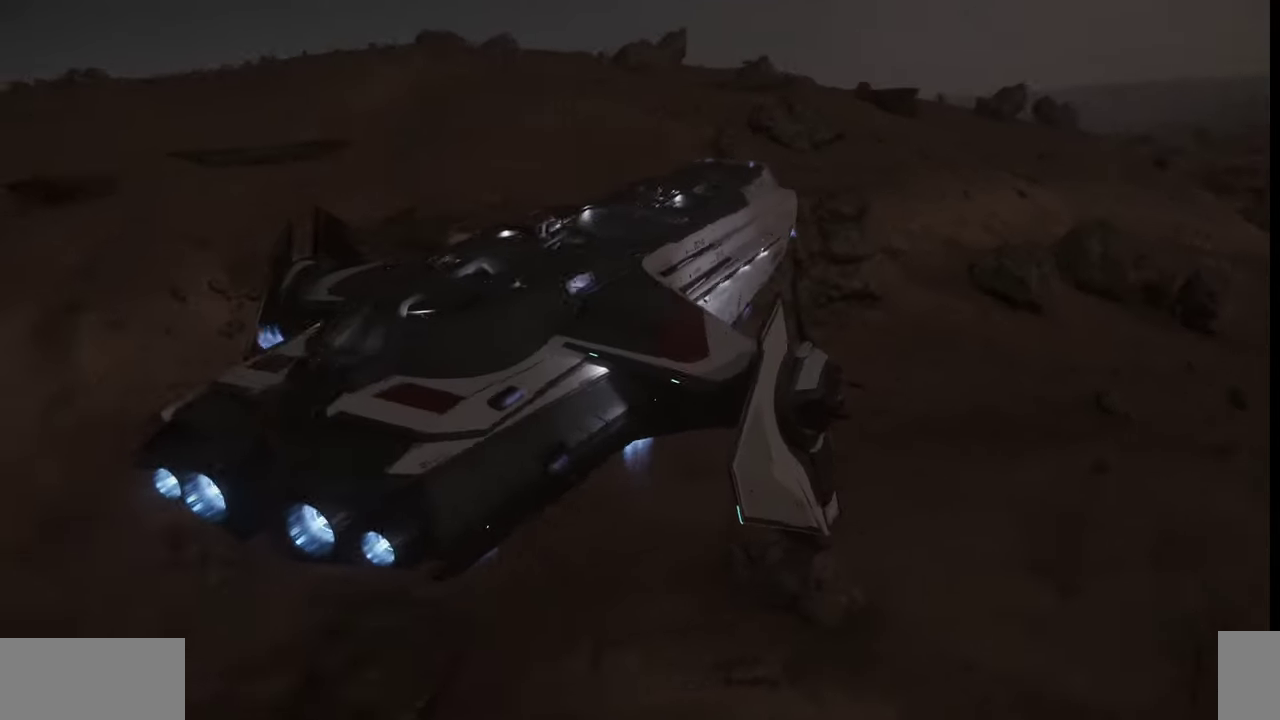
{"keys": ["z"], "mouse": [], "events": []}
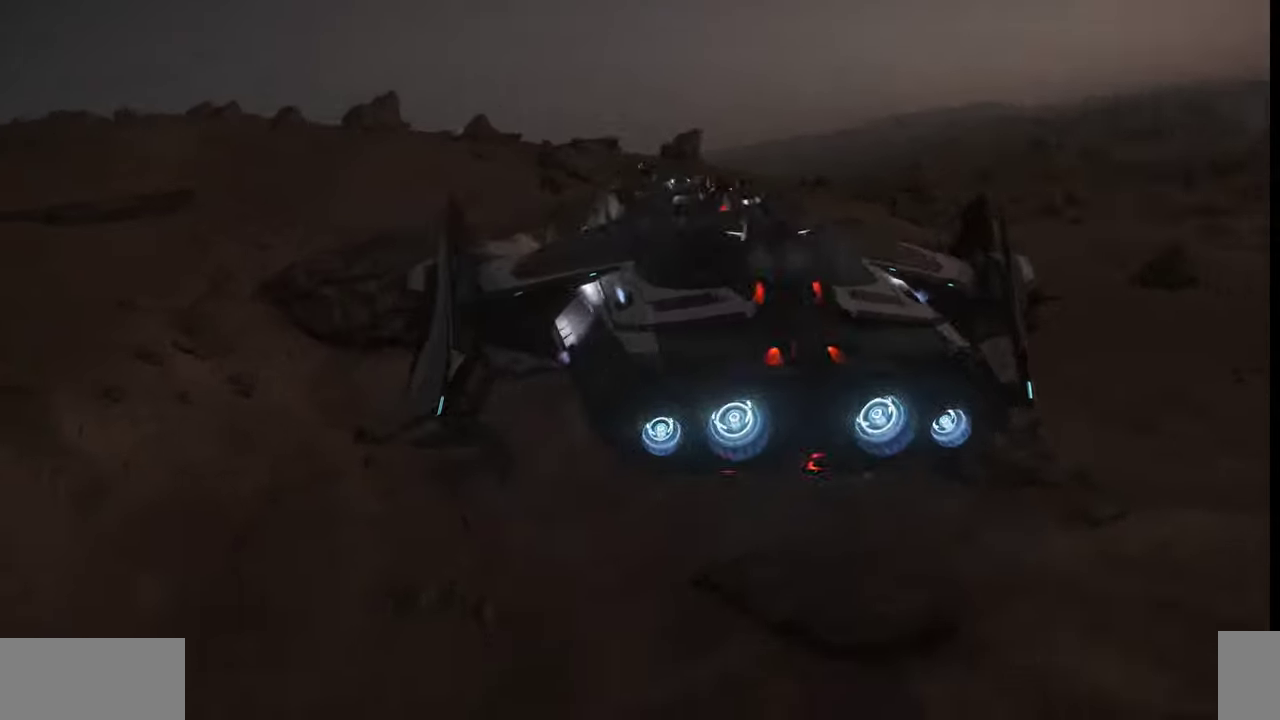
{"keys": ["z"], "mouse": [], "events": []}
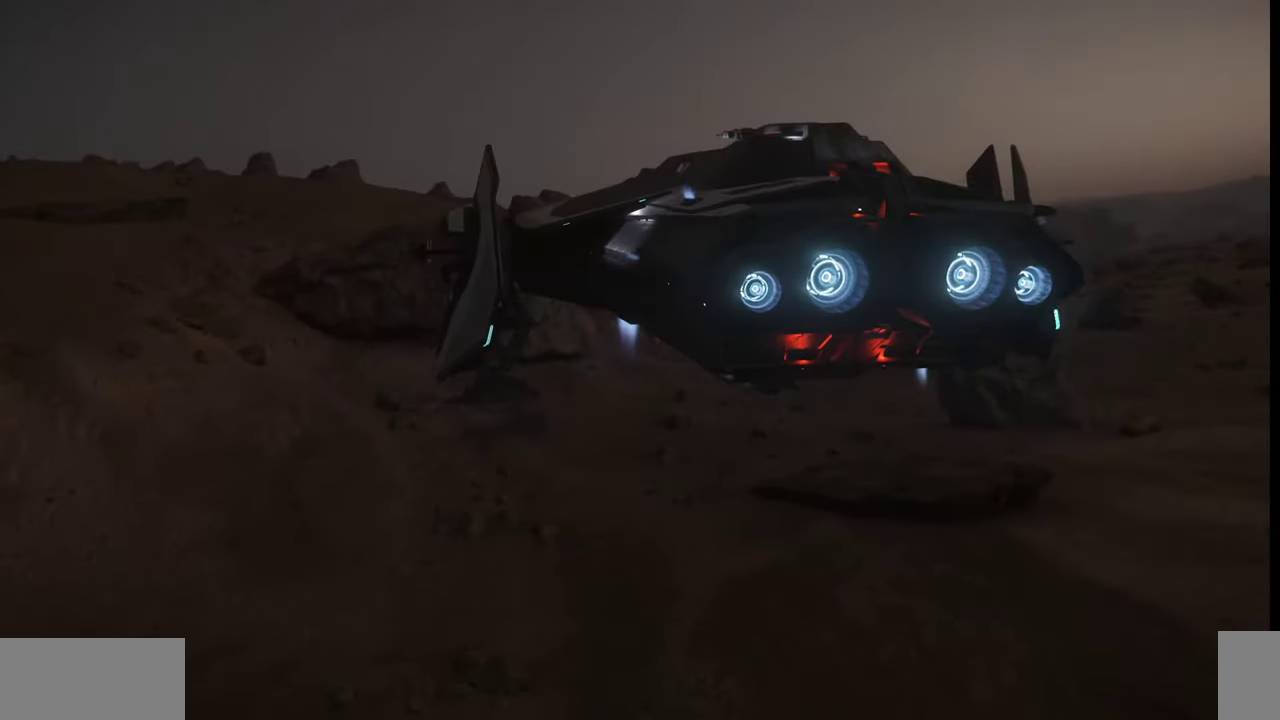
{"keys": ["z"], "mouse": [], "events": []}
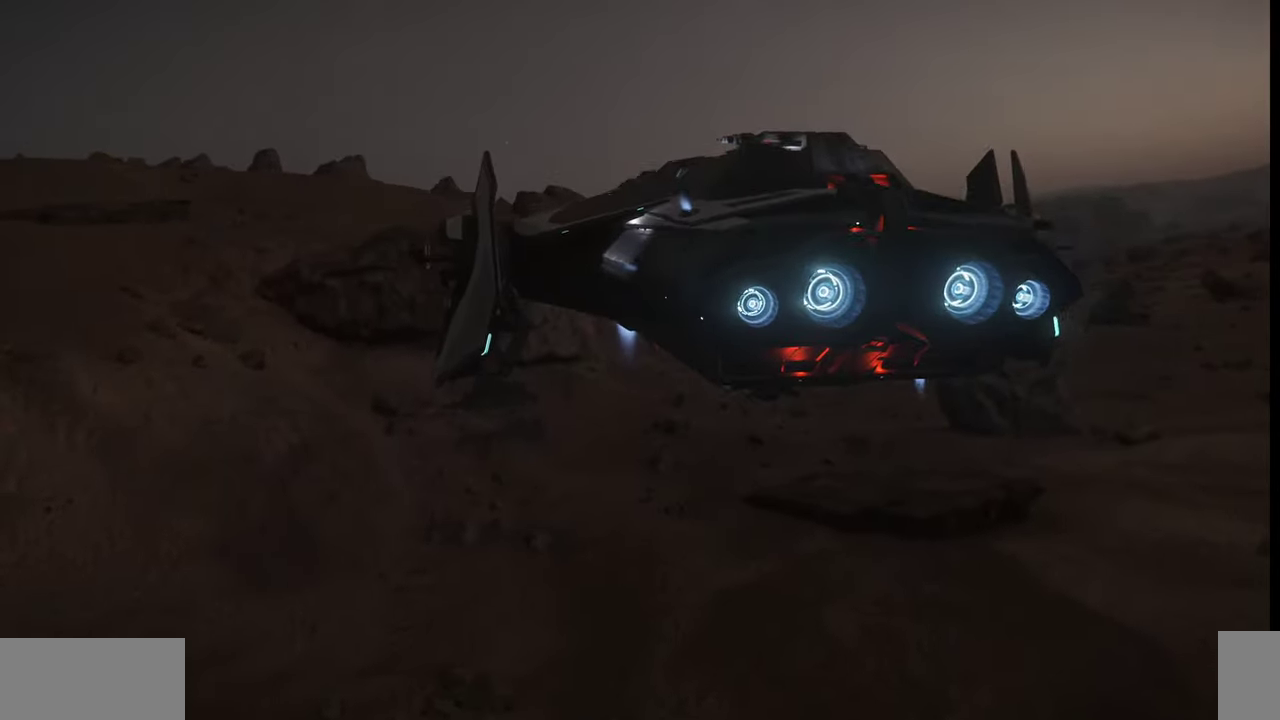
{"keys": ["z"], "mouse": [], "events": []}
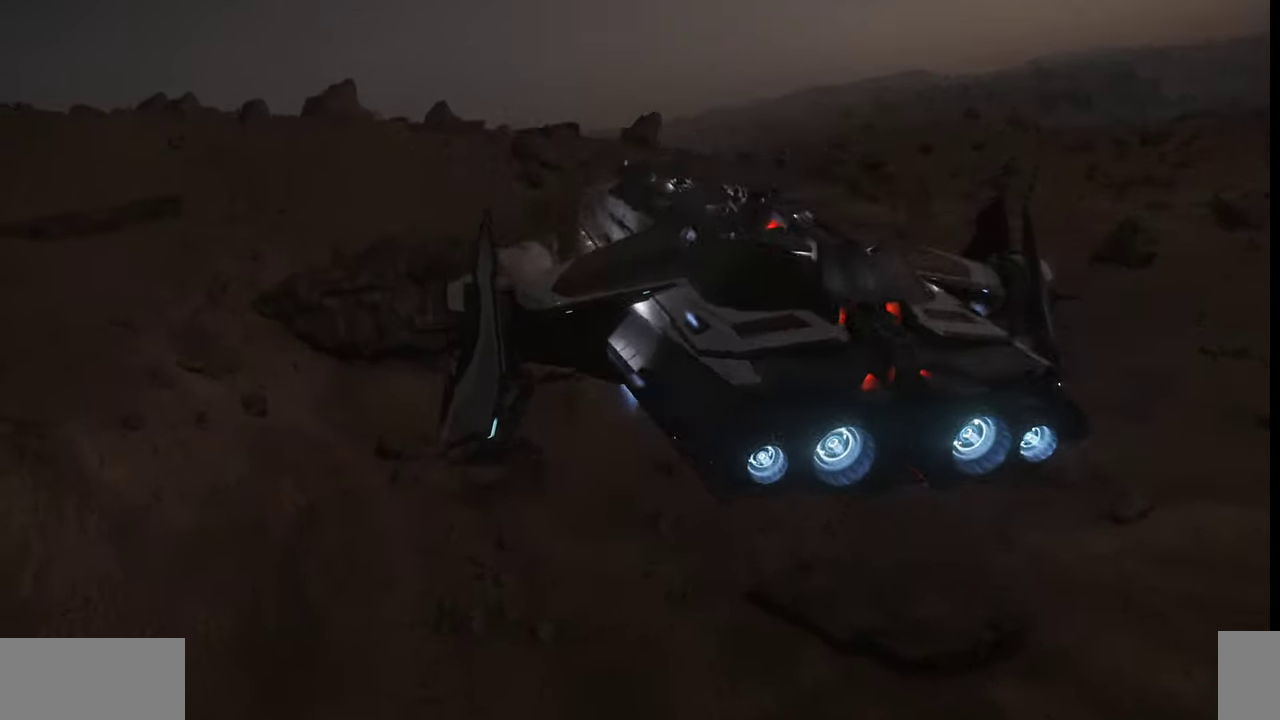
{"keys": ["z"], "mouse": [], "events": []}
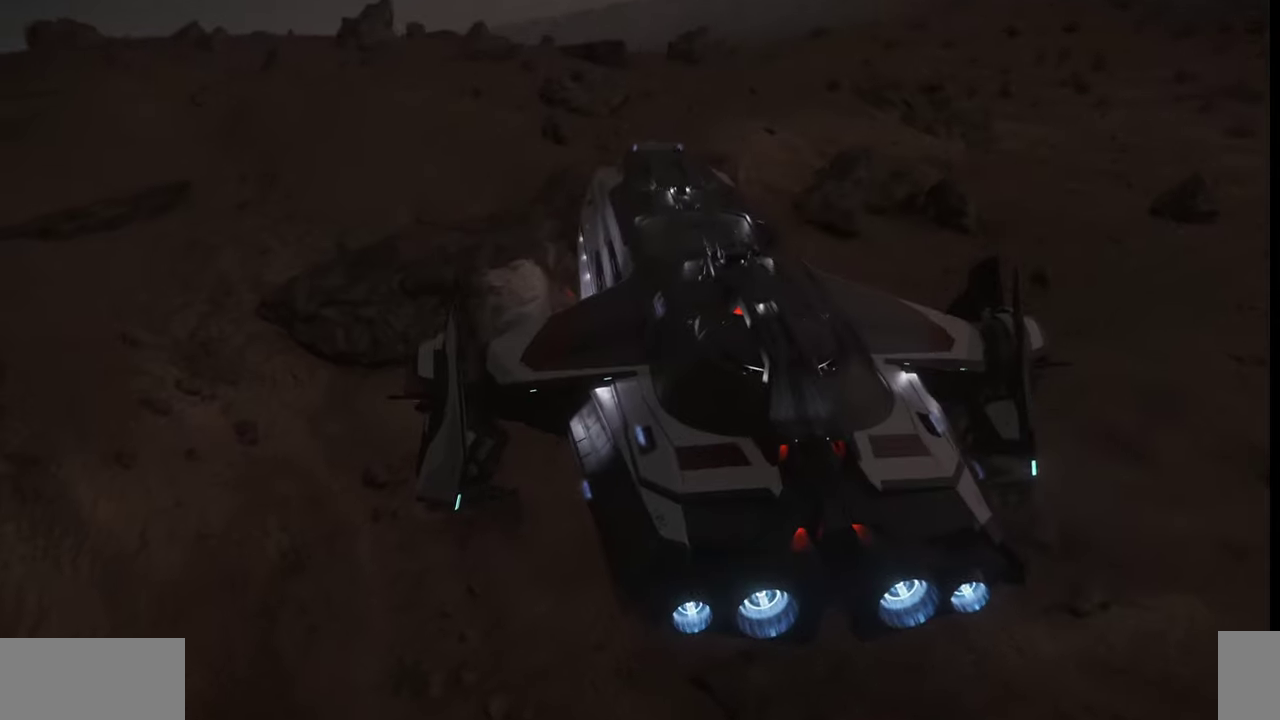
{"keys": ["z"], "mouse": [], "events": []}
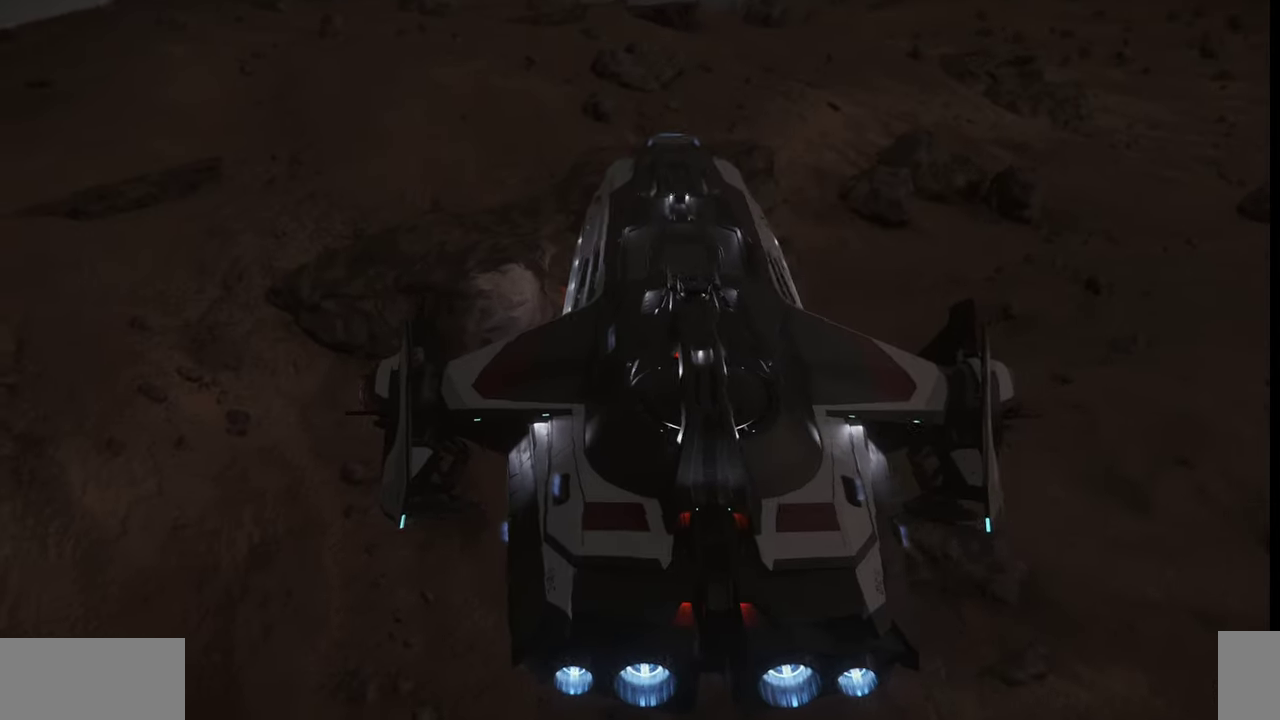
{"keys": ["z"], "mouse": [], "events": []}
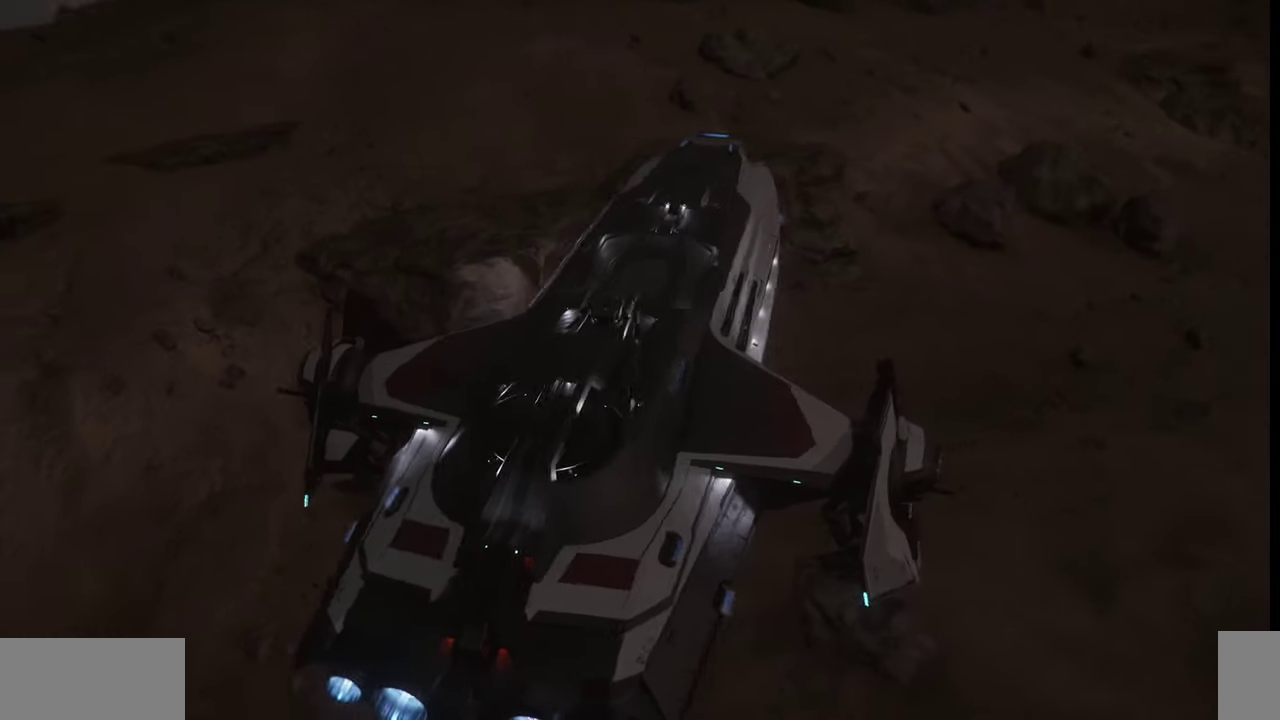
{"keys": ["z"], "mouse": [], "events": []}
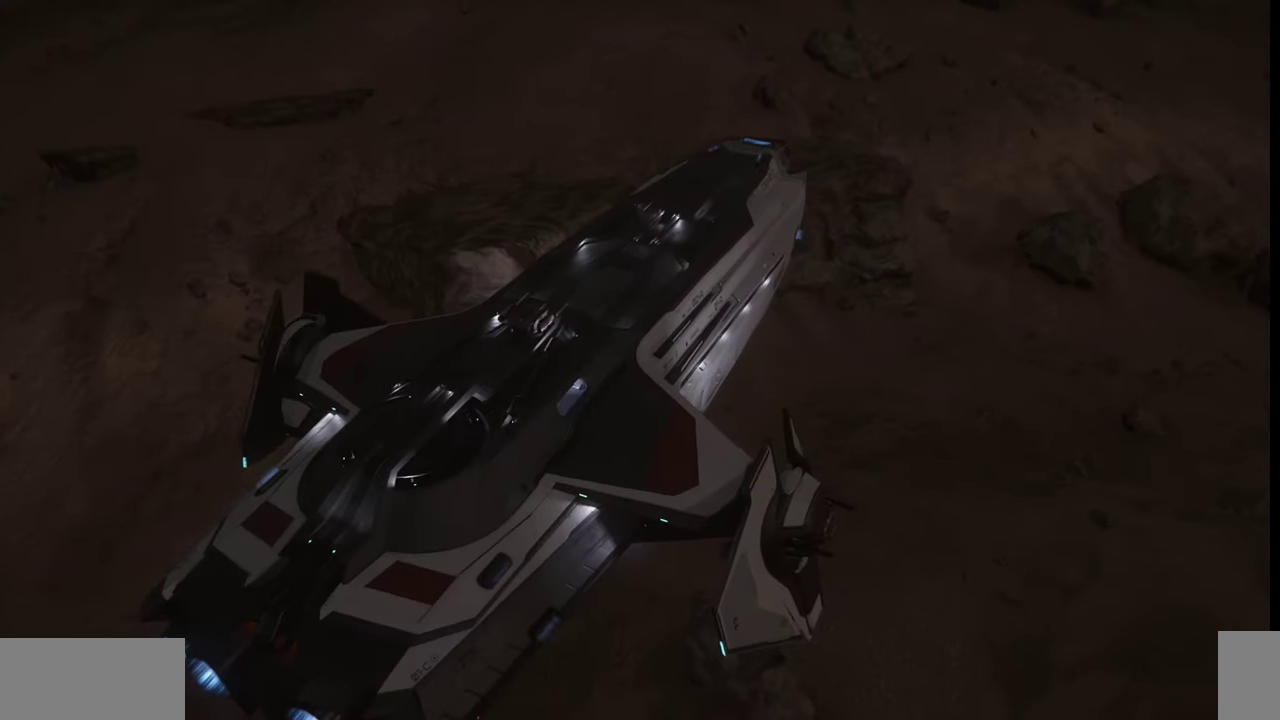
{"keys": ["z"], "mouse": [], "events": []}
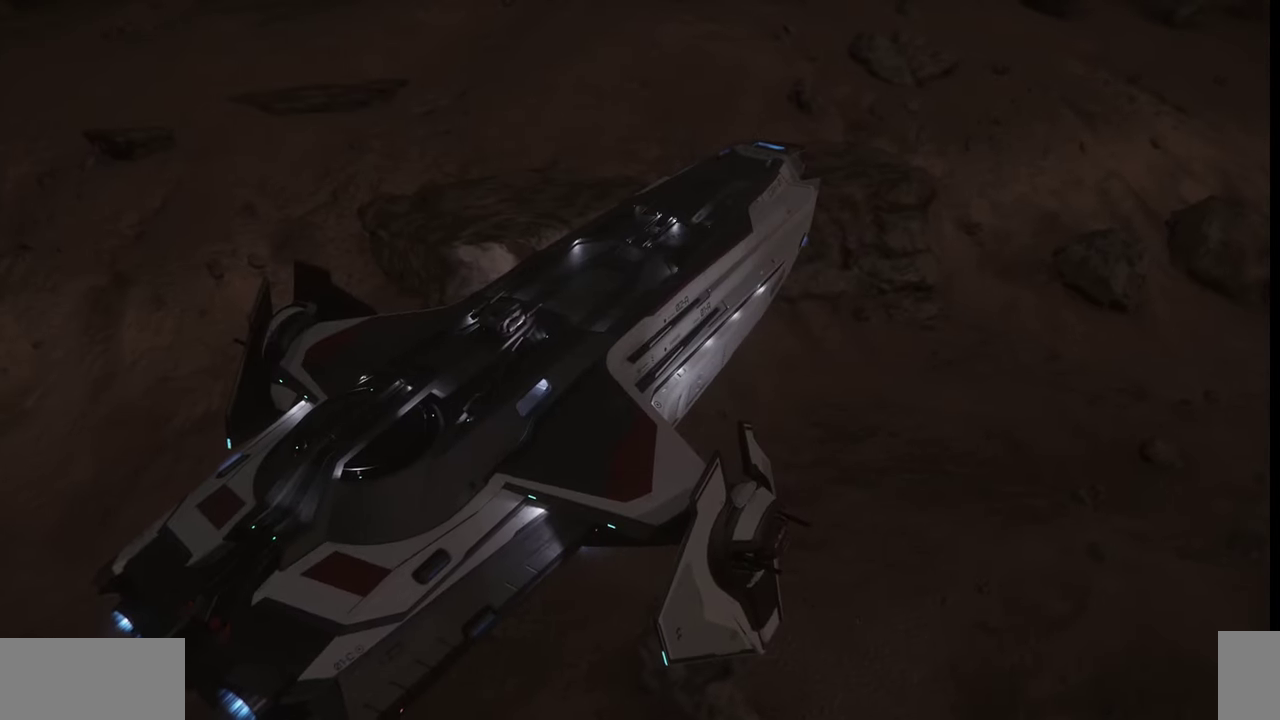
{"keys": [], "mouse": [], "events": [[367, "z", "up"]]}
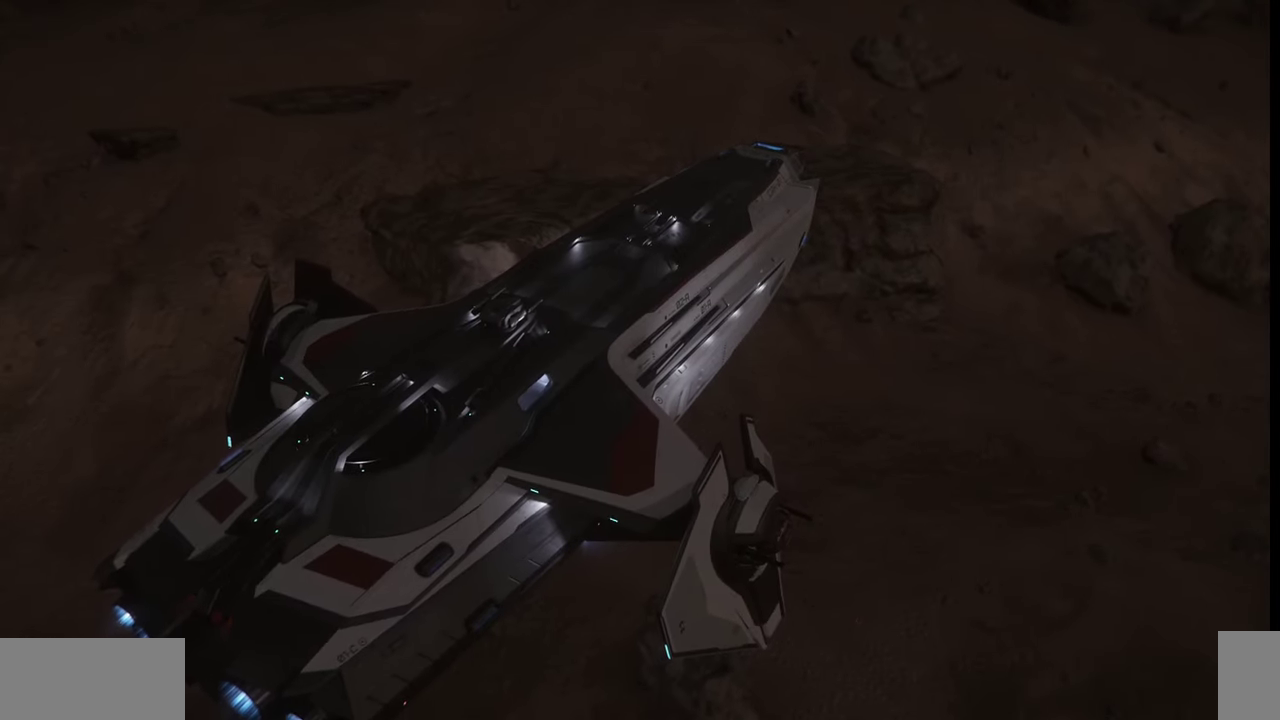
{"keys": ["s"], "mouse": [], "events": [[33, "s", "down"]]}
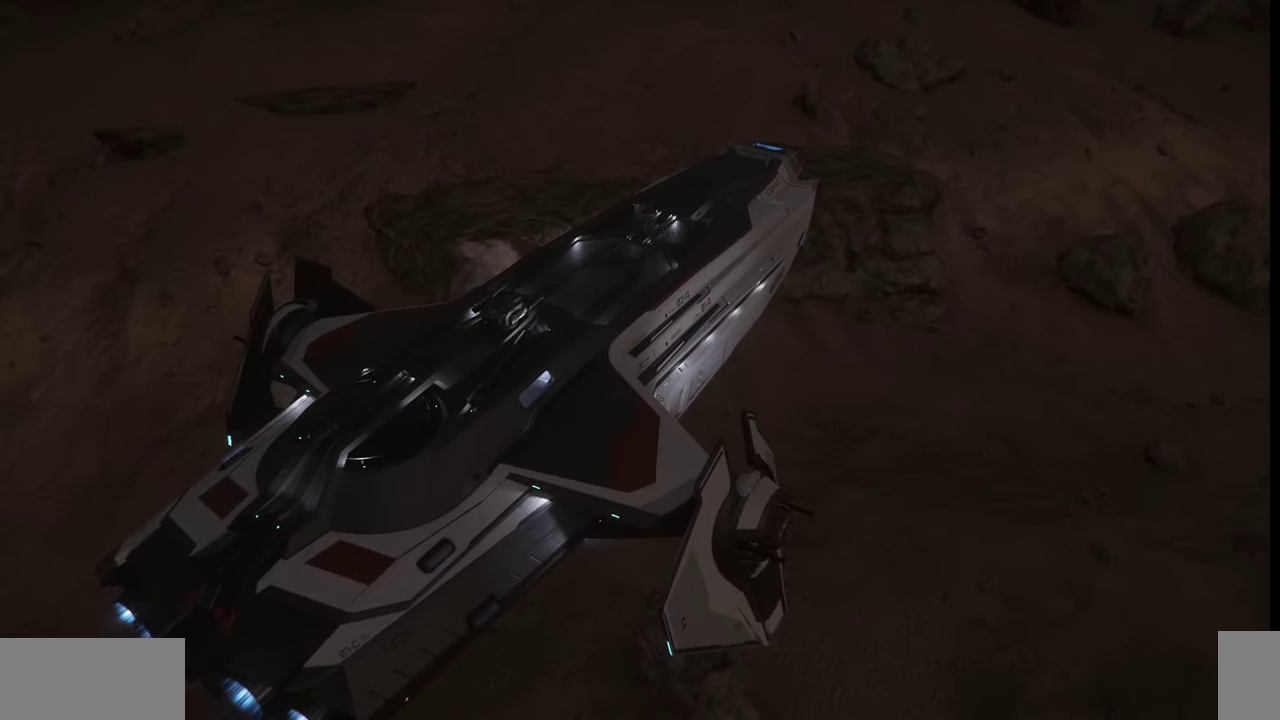
{"keys": ["a", "s"], "mouse": [], "events": [[300, "a", "down"]]}
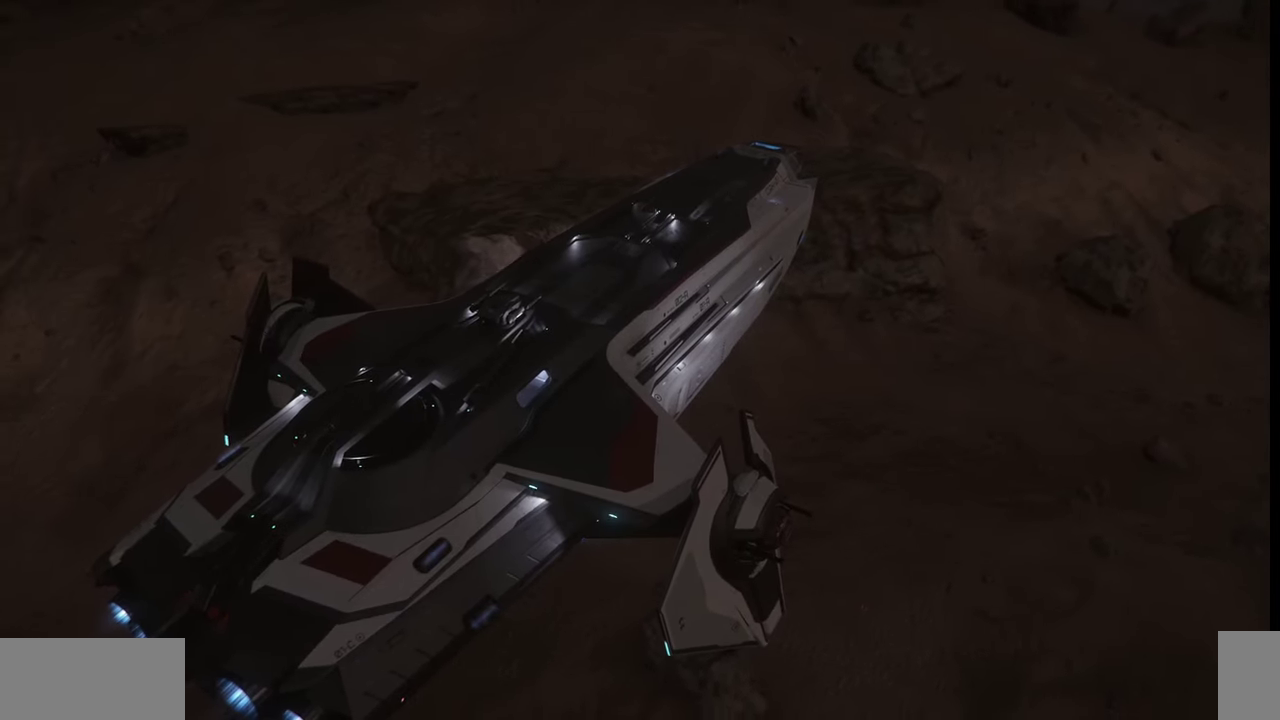
{"keys": ["a"], "mouse": [], "events": [[467, "s", "up"]]}
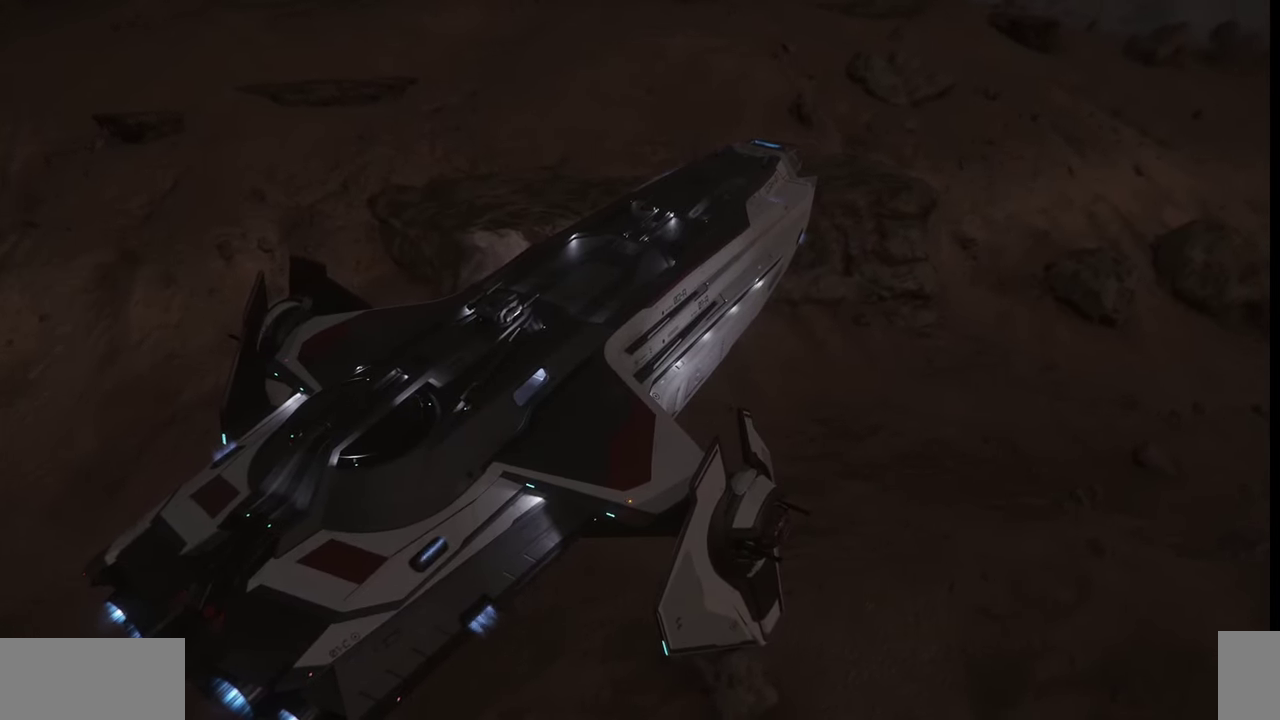
{"keys": [], "mouse": [], "events": [[267, "s", "down"], [433, "s", "up"], [500, "a", "up"]]}
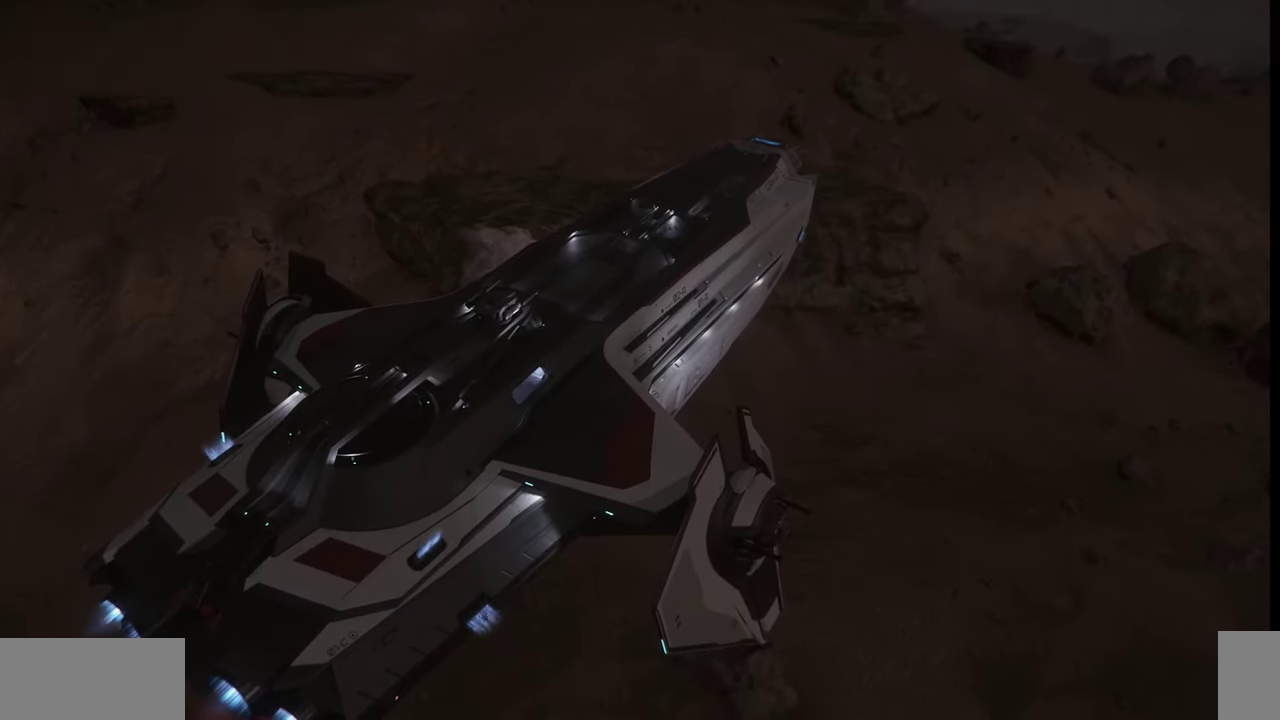
{"keys": ["e"], "mouse": [], "events": [[500, "e", "down"]]}
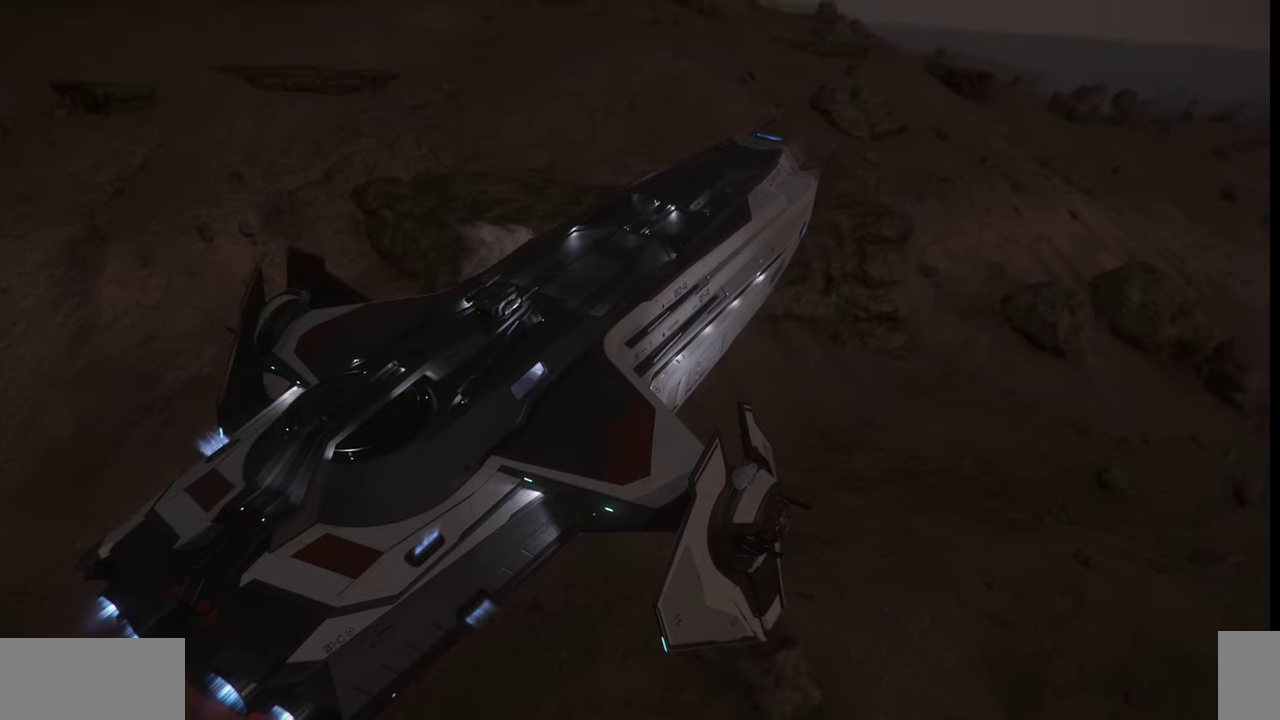
{"keys": [], "mouse": [], "events": [[233, "e", "up"]]}
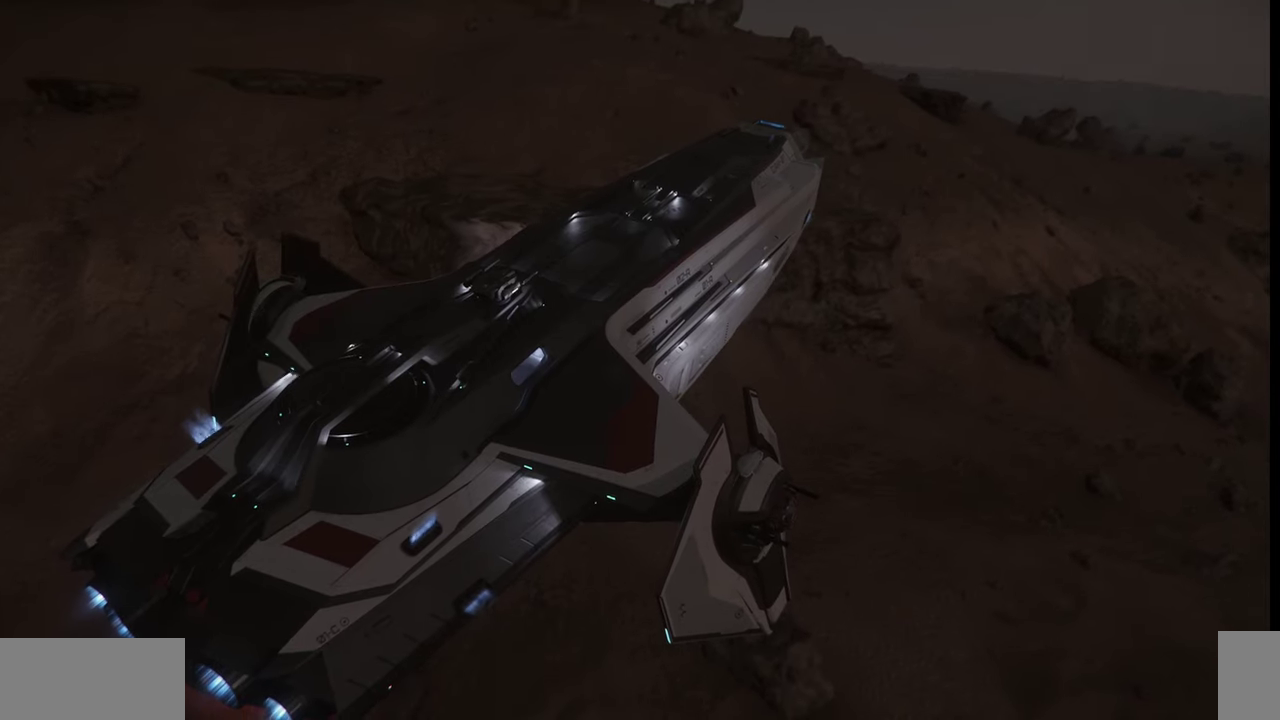
{"keys": [], "mouse": [], "events": []}
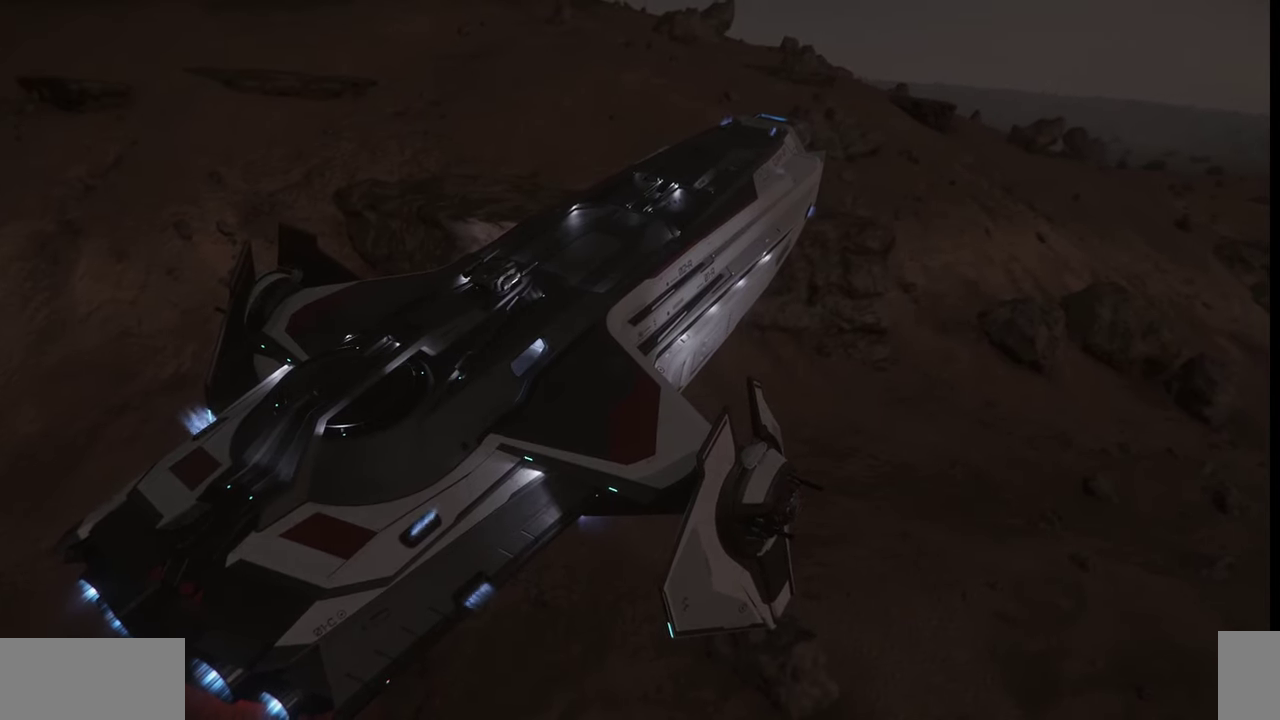
{"keys": [], "mouse": [], "events": [[367, "space", "down"], [500, "space", "up"]]}
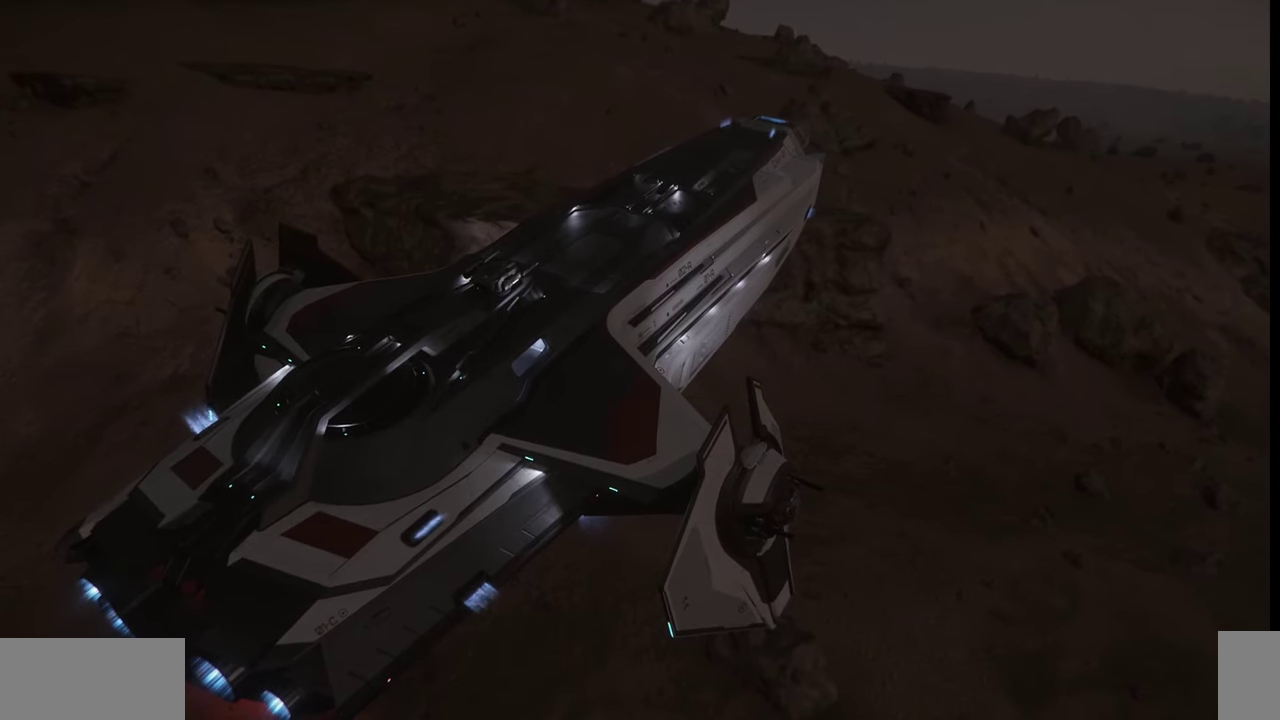
{"keys": [], "mouse": [], "events": [[67, "space", "down"], [467, "space", "up"]]}
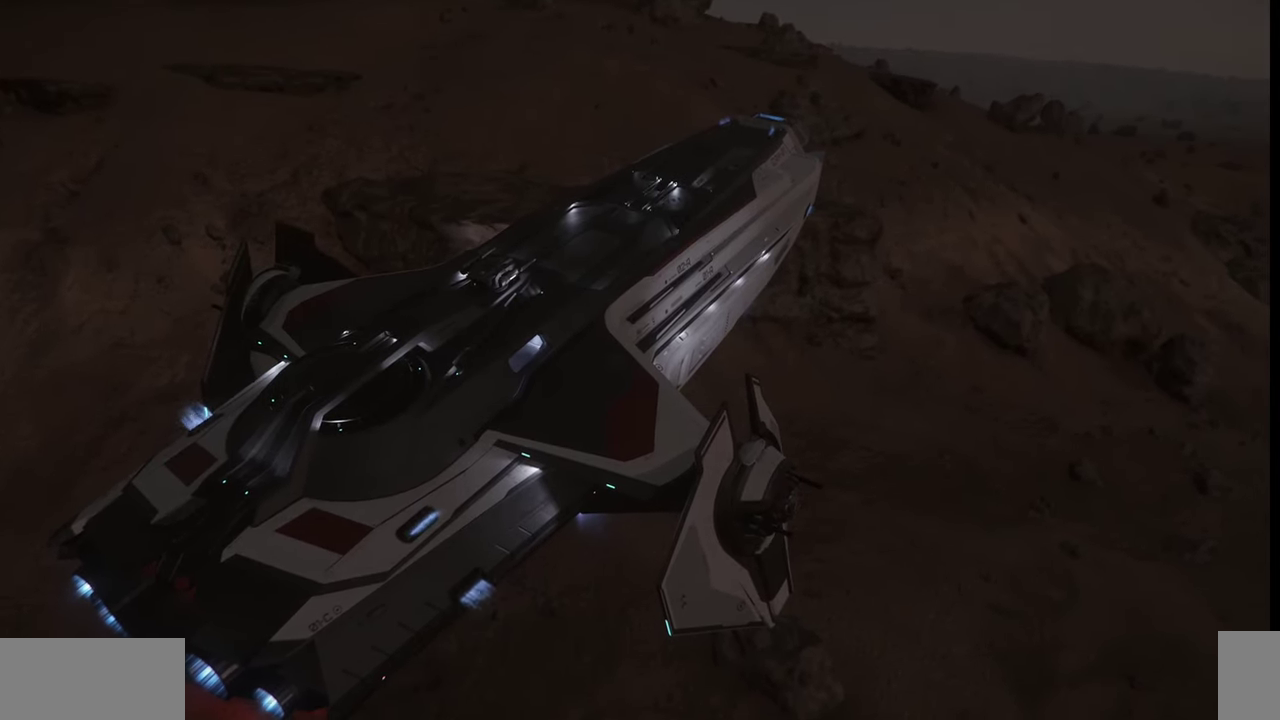
{"keys": ["s"], "mouse": [], "events": [[200, "s", "down"]]}
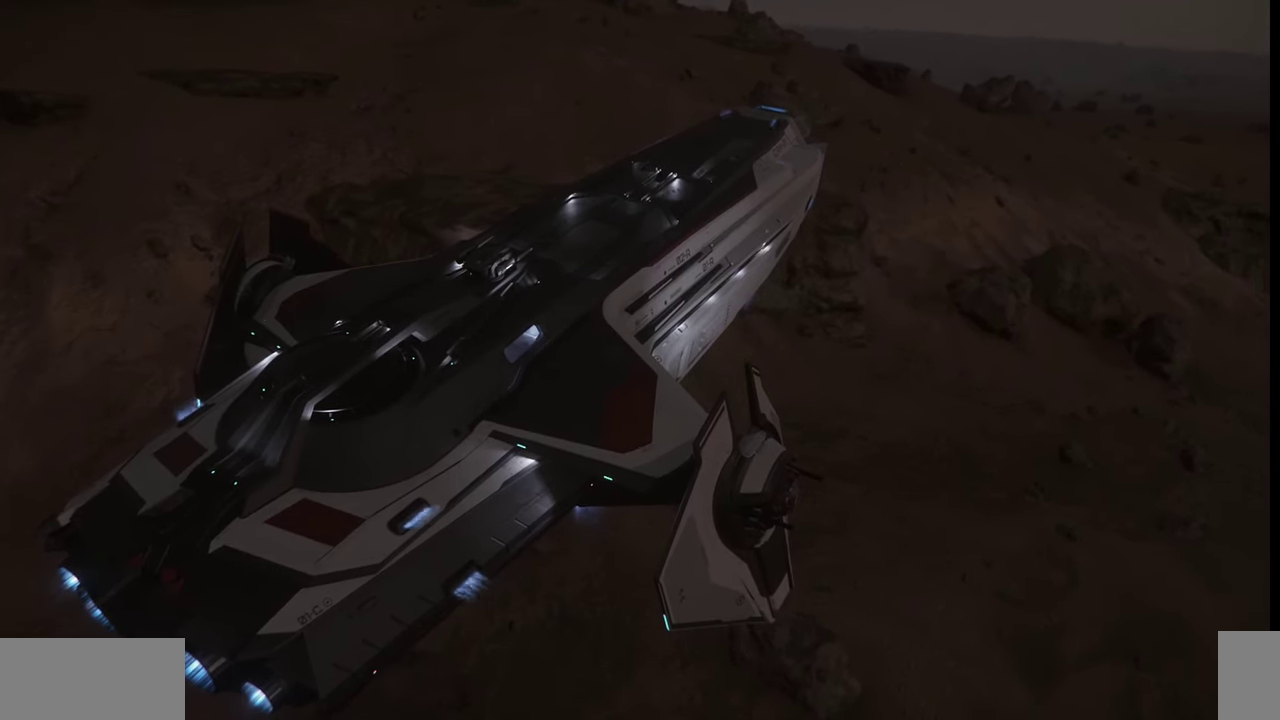
{"keys": ["s"], "mouse": [], "events": []}
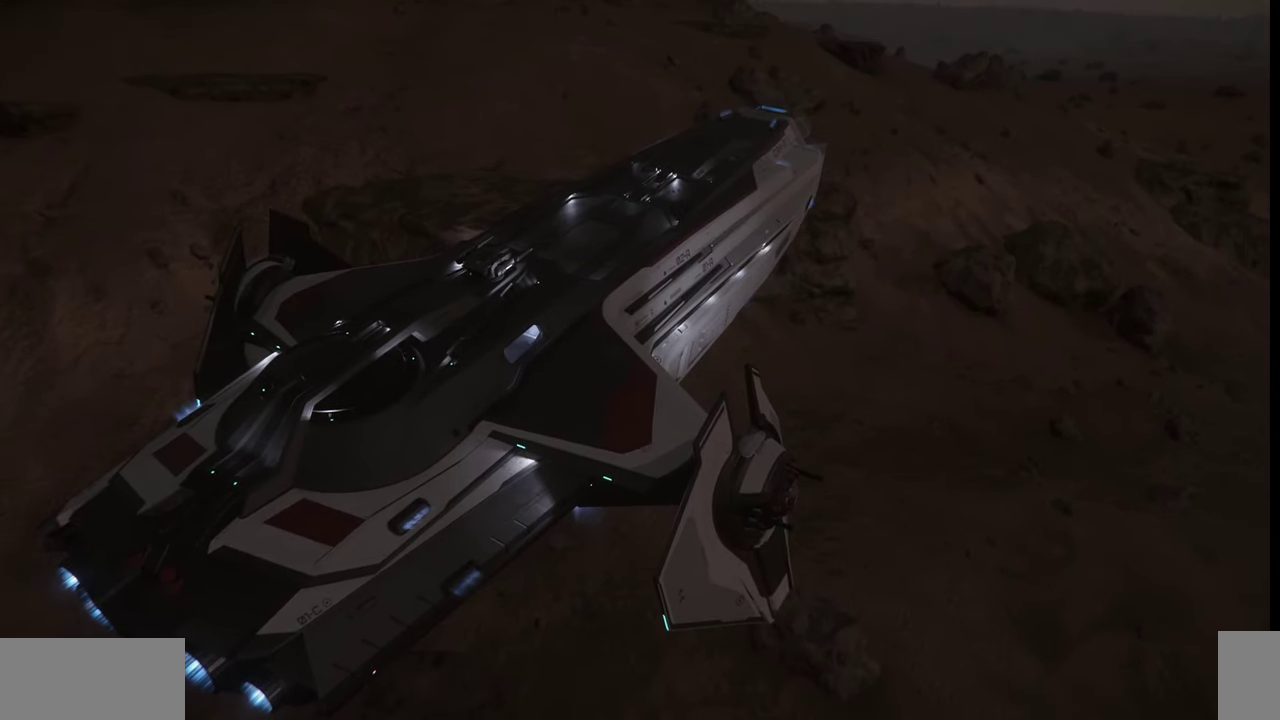
{"keys": ["d"], "mouse": [], "events": [[67, "s", "up"], [433, "d", "down"]]}
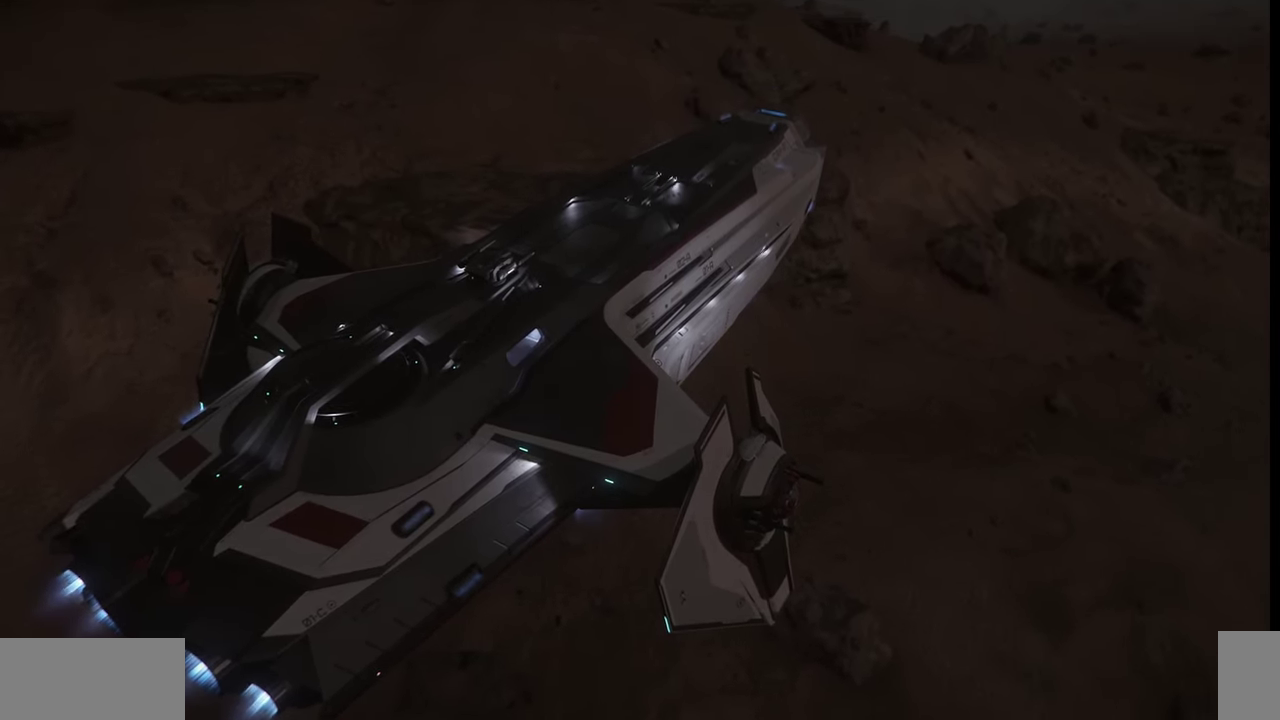
{"keys": ["d"], "mouse": [], "events": []}
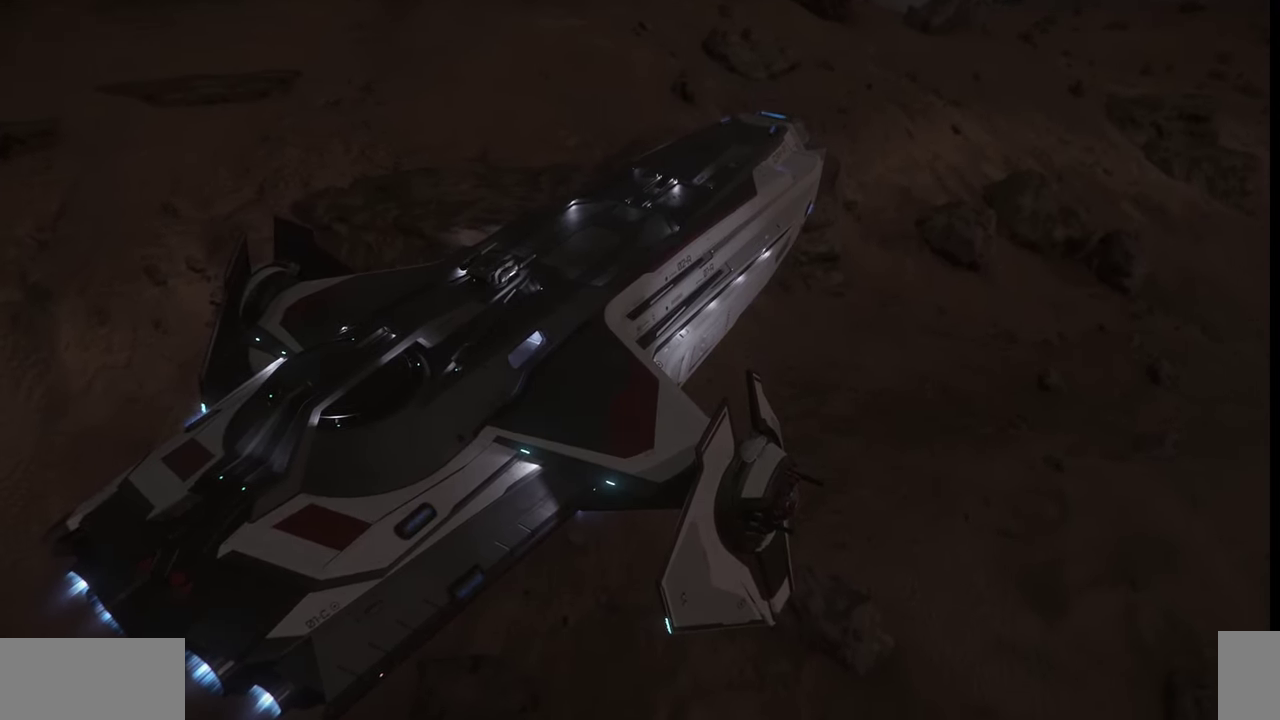
{"keys": ["s"], "mouse": [], "events": [[200, "d", "up"], [433, "s", "down"]]}
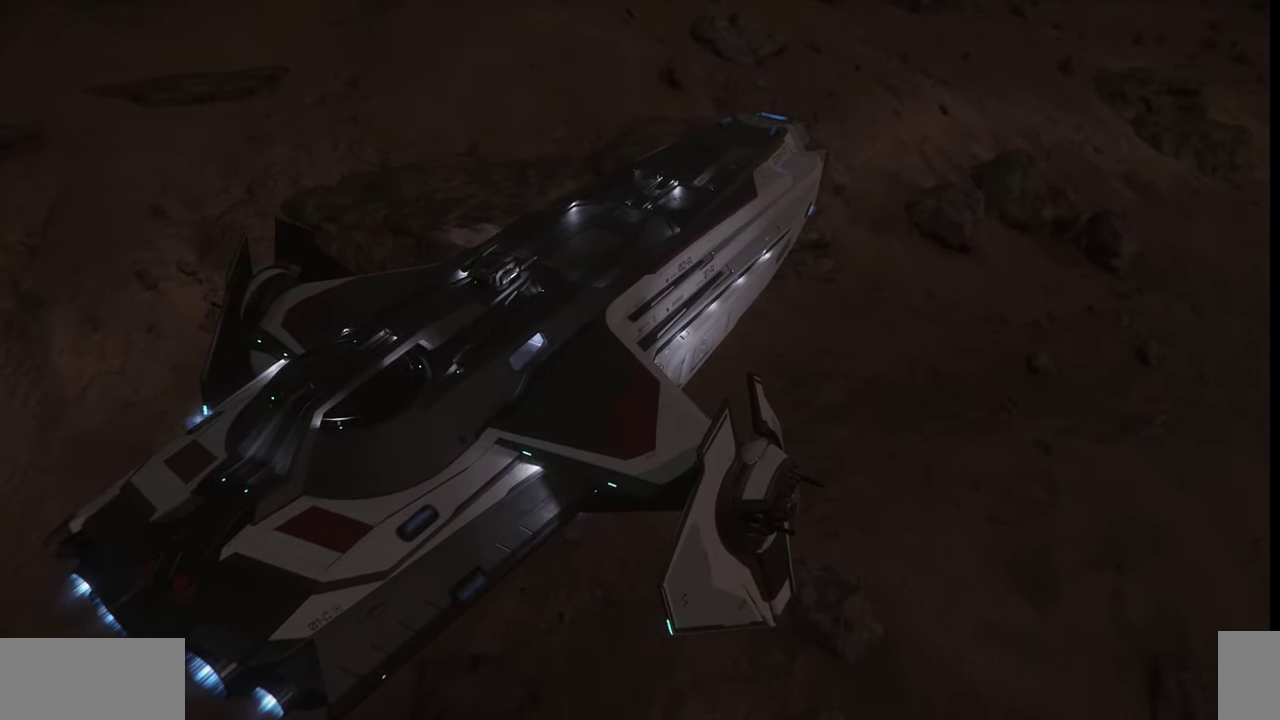
{"keys": ["s"], "mouse": [], "events": []}